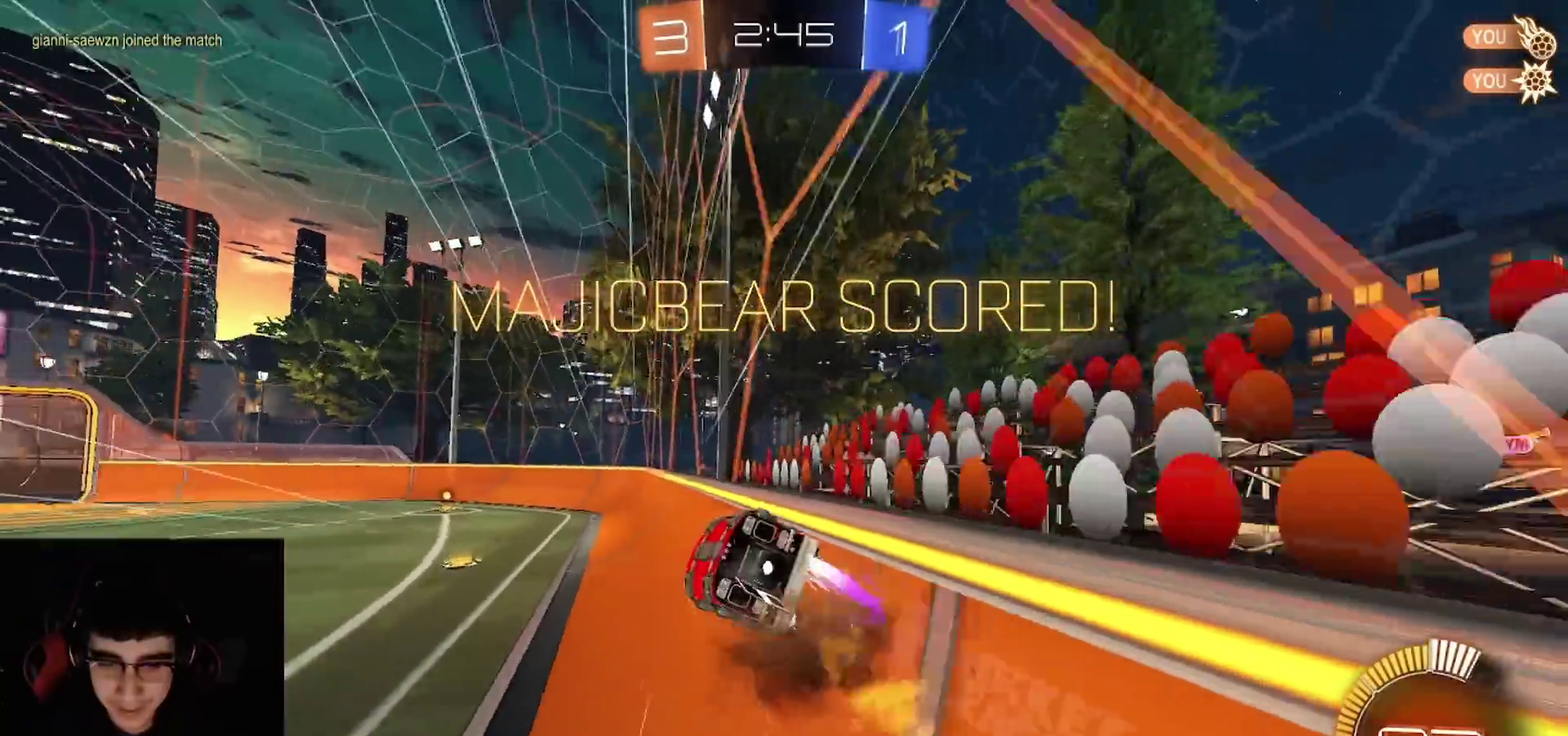
Gameplay with a controller (PlayStation layout); each line is a JSON object with the inputs held at the frame after it. "events" lists button and stick changes between this image and that frame as [ms after this image, input, new state], when the widget could be followed in between.
{"buttons": ["SQUARE", "R2"], "left_stick": "center", "right_stick": "center", "events": [[17, "CROSS", "up"], [50, "left_stick", "center"], [233, "left_stick", "left"], [350, "left_stick", "center"], [450, "SQUARE", "down"], [500, "R1", "up"]]}
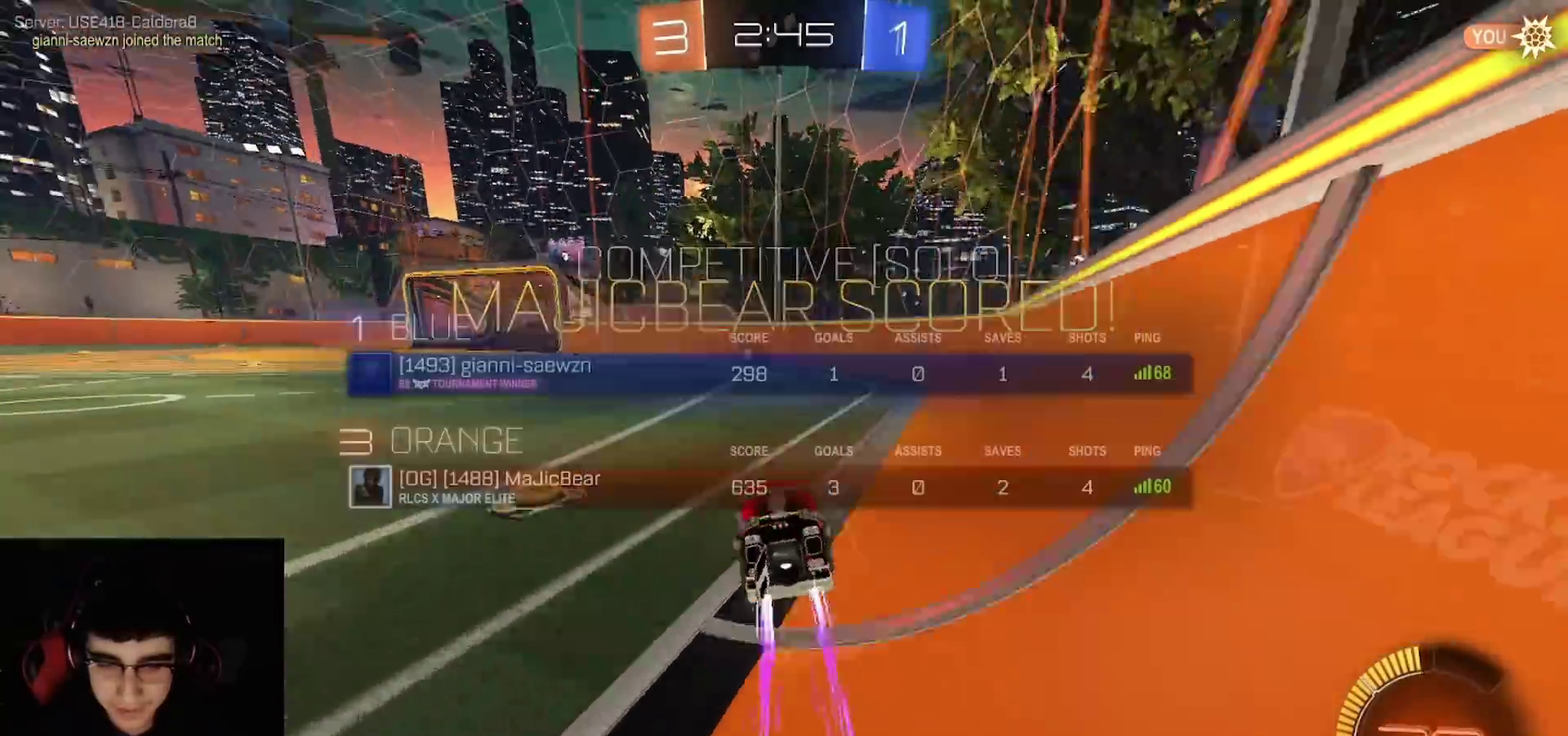
{"buttons": ["SQUARE"], "left_stick": "center", "right_stick": "center", "events": [[83, "SQUARE", "up"], [100, "R2", "up"], [467, "SQUARE", "down"]]}
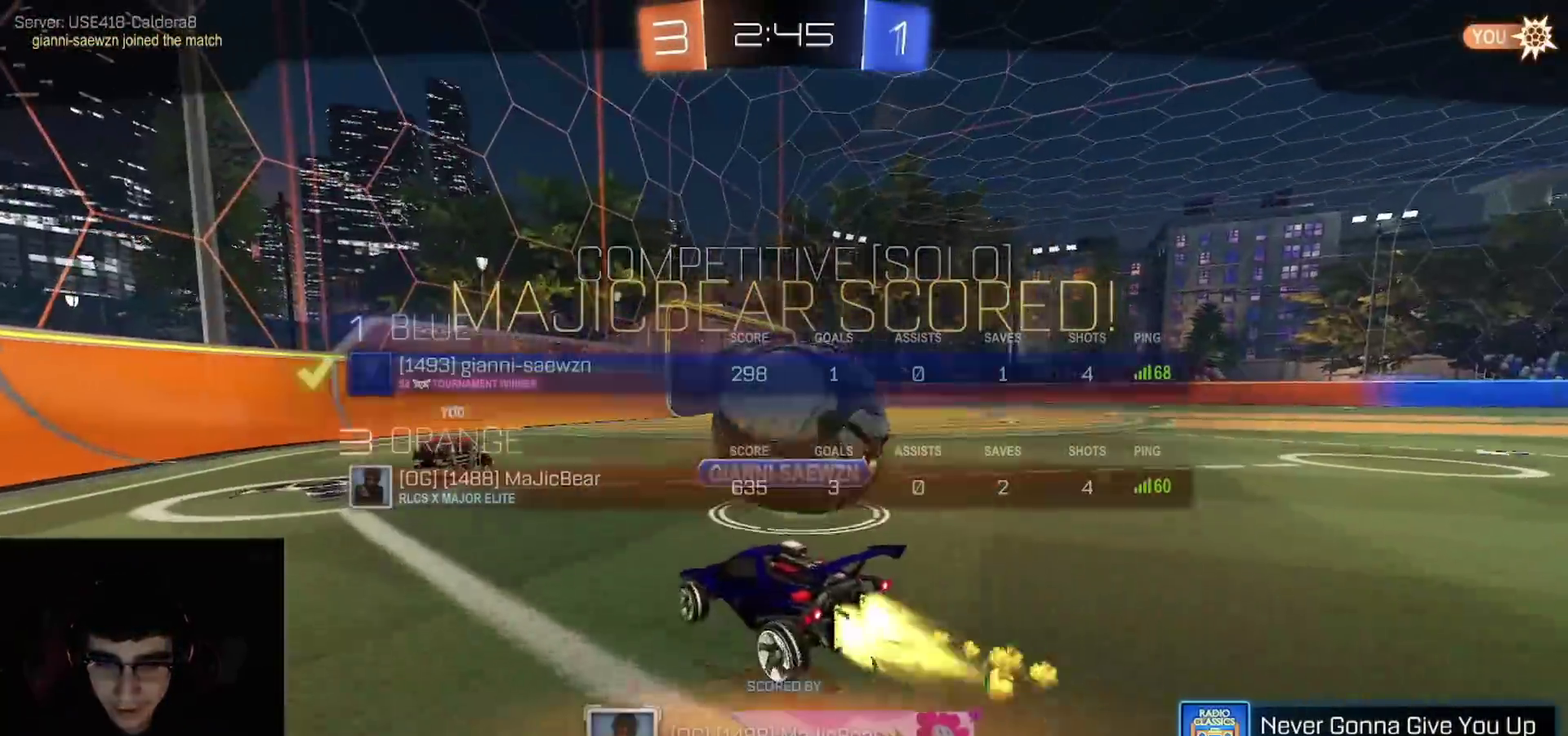
{"buttons": ["SQUARE"], "left_stick": "center", "right_stick": "center", "events": [[117, "SQUARE", "up"], [500, "SQUARE", "down"]]}
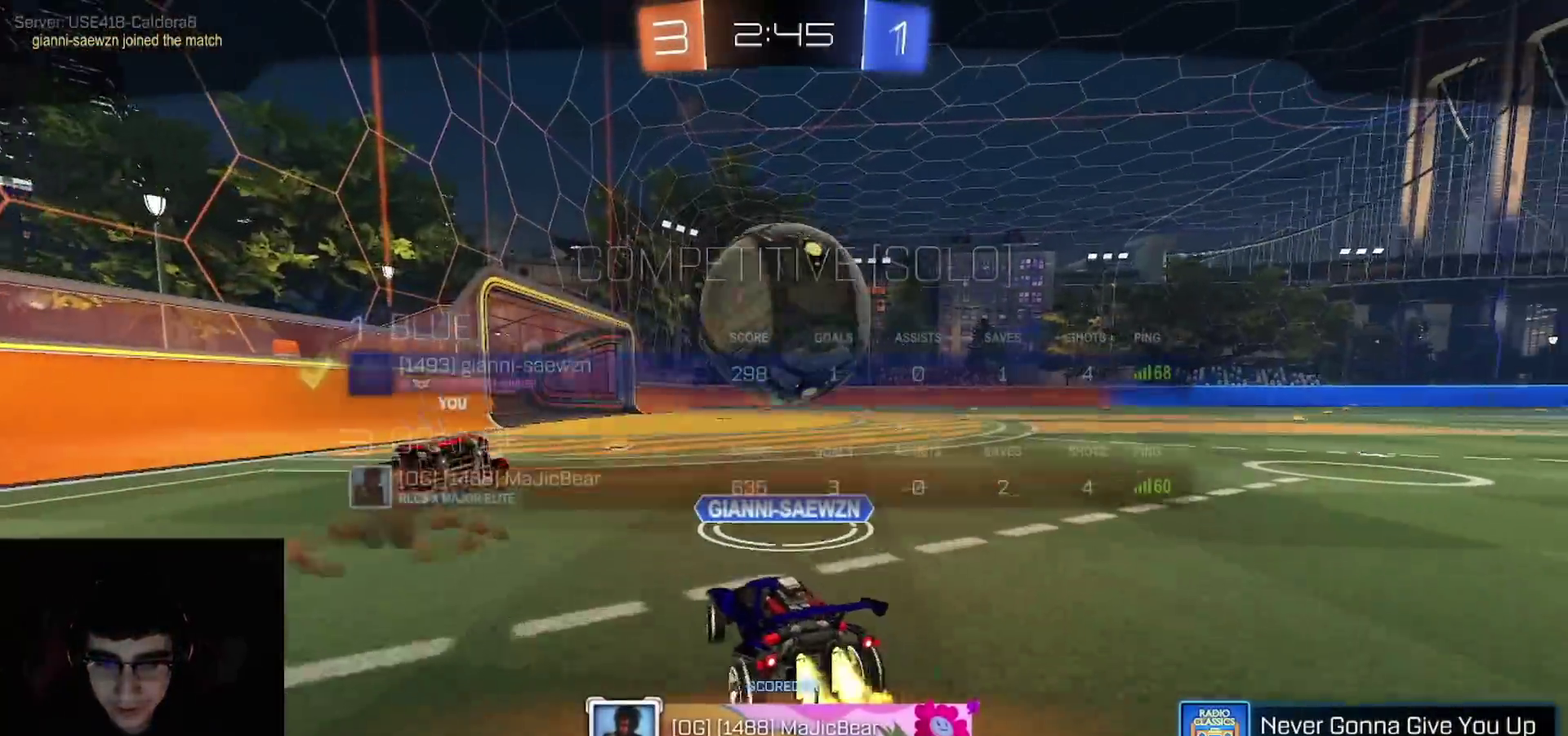
{"buttons": ["CROSS"], "left_stick": "center", "right_stick": "center", "events": [[67, "CROSS", "down"], [150, "SQUARE", "up"], [233, "CROSS", "up"], [317, "CROSS", "down"], [367, "SQUARE", "down"], [467, "SQUARE", "up"]]}
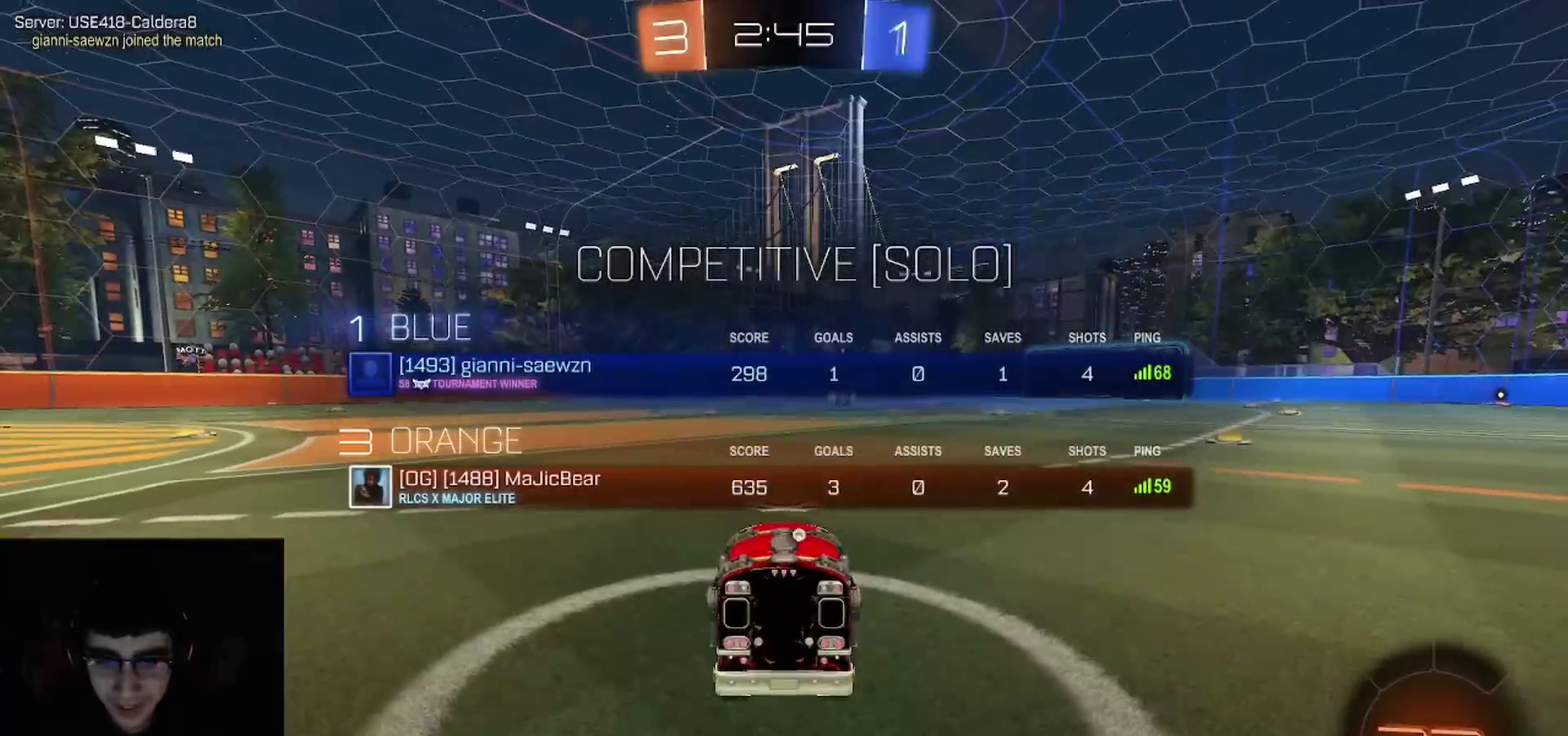
{"buttons": [], "left_stick": "center", "right_stick": "center", "events": [[33, "CROSS", "up"], [100, "CROSS", "down"], [233, "CROSS", "up"]]}
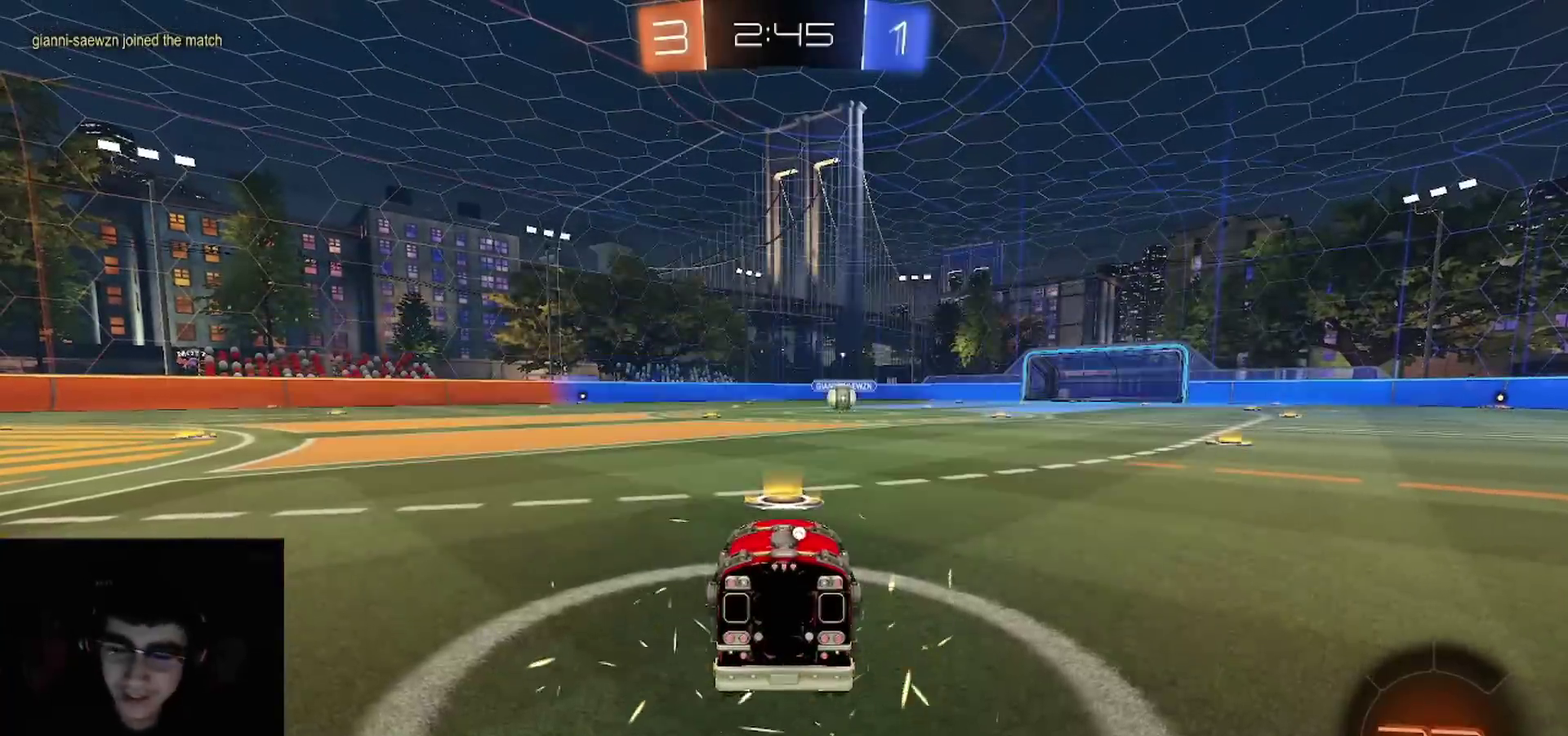
{"buttons": [], "left_stick": "center", "right_stick": "center", "events": []}
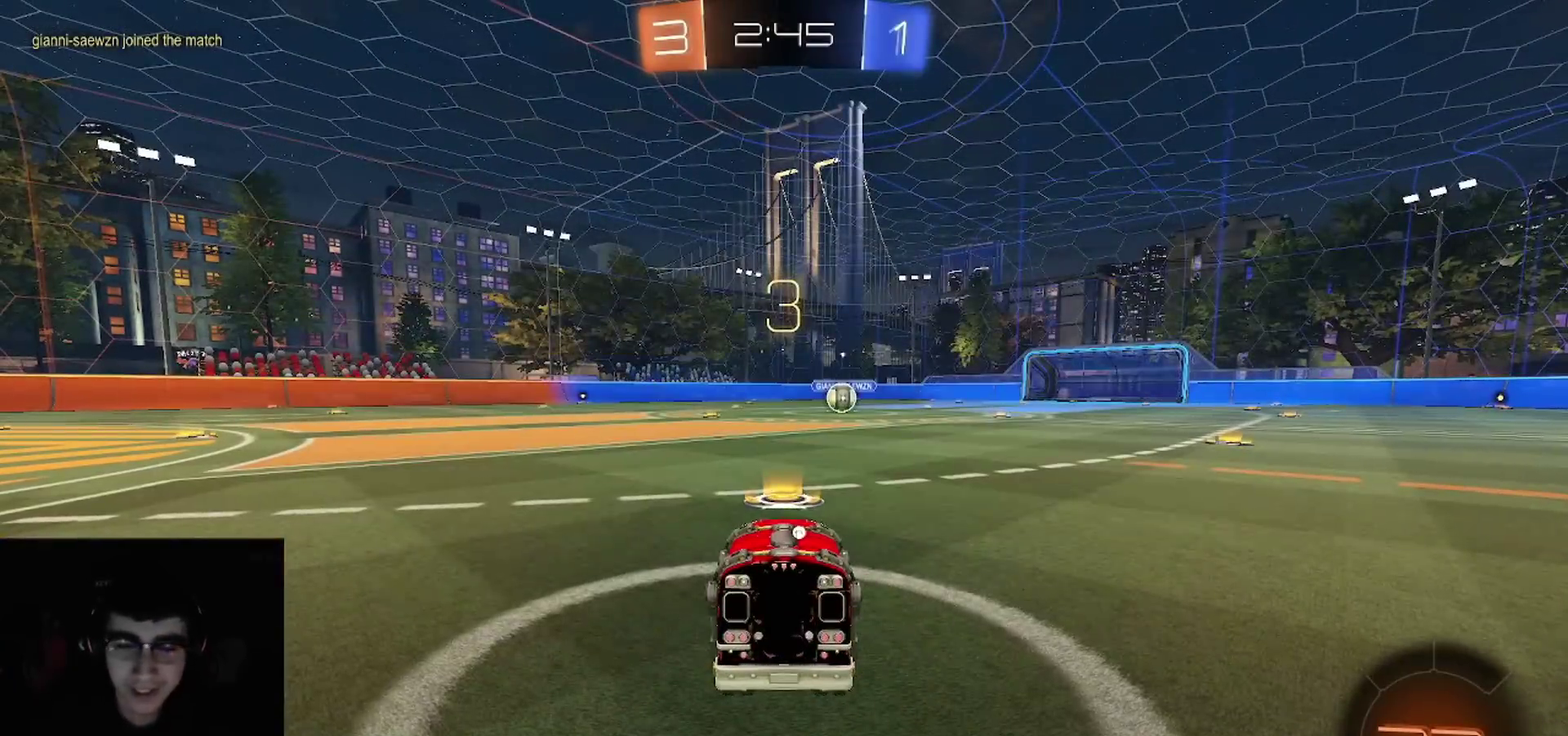
{"buttons": ["CROSS", "R2"], "left_stick": "center", "right_stick": "center", "events": [[117, "CROSS", "down"], [167, "SQUARE", "down"], [183, "TRIANGLE", "down"], [250, "R2", "down"], [267, "SQUARE", "up"], [283, "TRIANGLE", "up"], [367, "SQUARE", "down"], [400, "TRIANGLE", "down"], [483, "SQUARE", "up"], [483, "TRIANGLE", "up"]]}
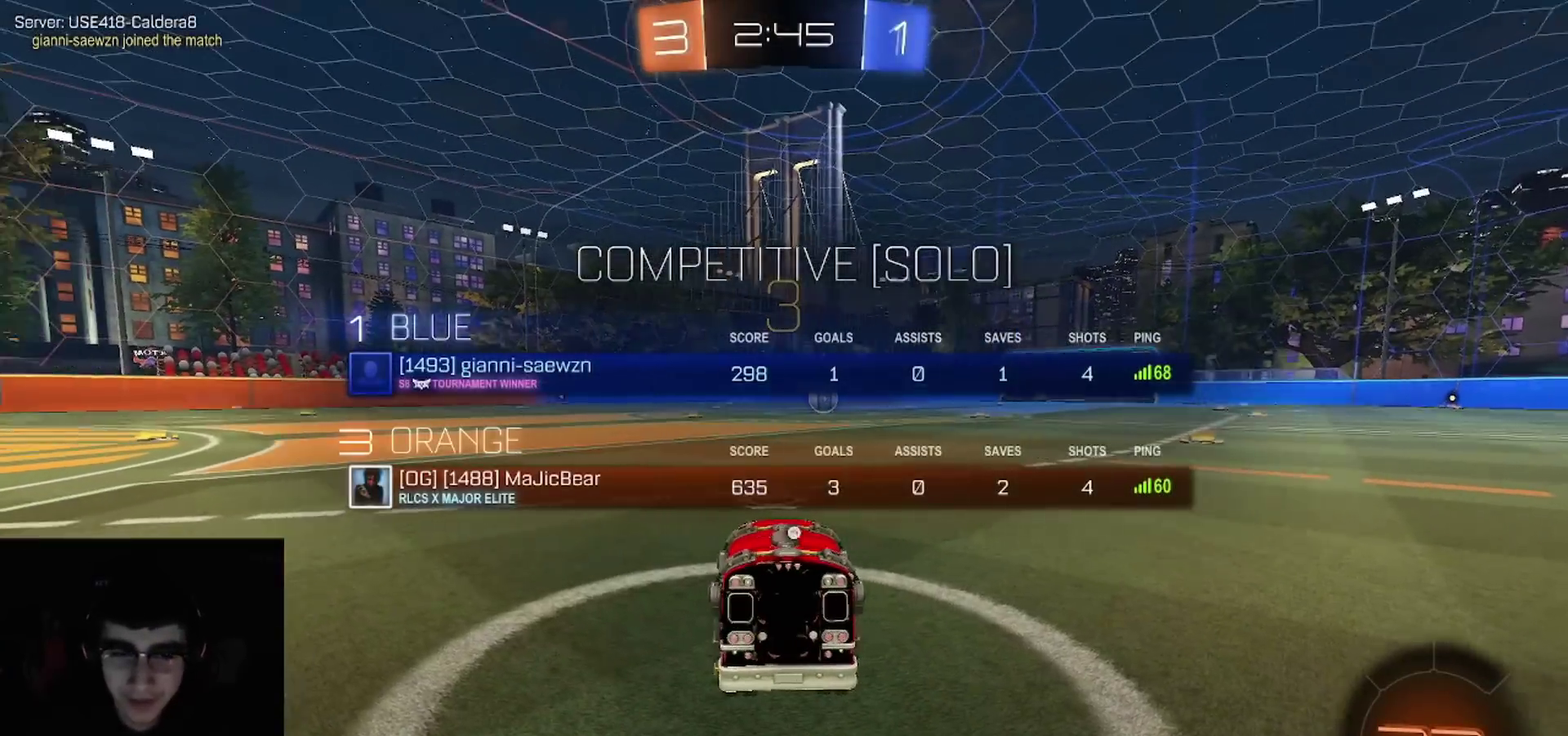
{"buttons": ["CROSS", "SQUARE", "R1", "R2"], "left_stick": "center", "right_stick": "center", "events": [[17, "CROSS", "up"], [233, "CROSS", "down"], [267, "TRIANGLE", "down"], [283, "CROSS", "up"], [283, "R1", "down"], [283, "SQUARE", "down"], [367, "SQUARE", "up"], [400, "TRIANGLE", "up"], [417, "CROSS", "down"], [417, "R1", "up"], [483, "SQUARE", "down"], [500, "R1", "down"]]}
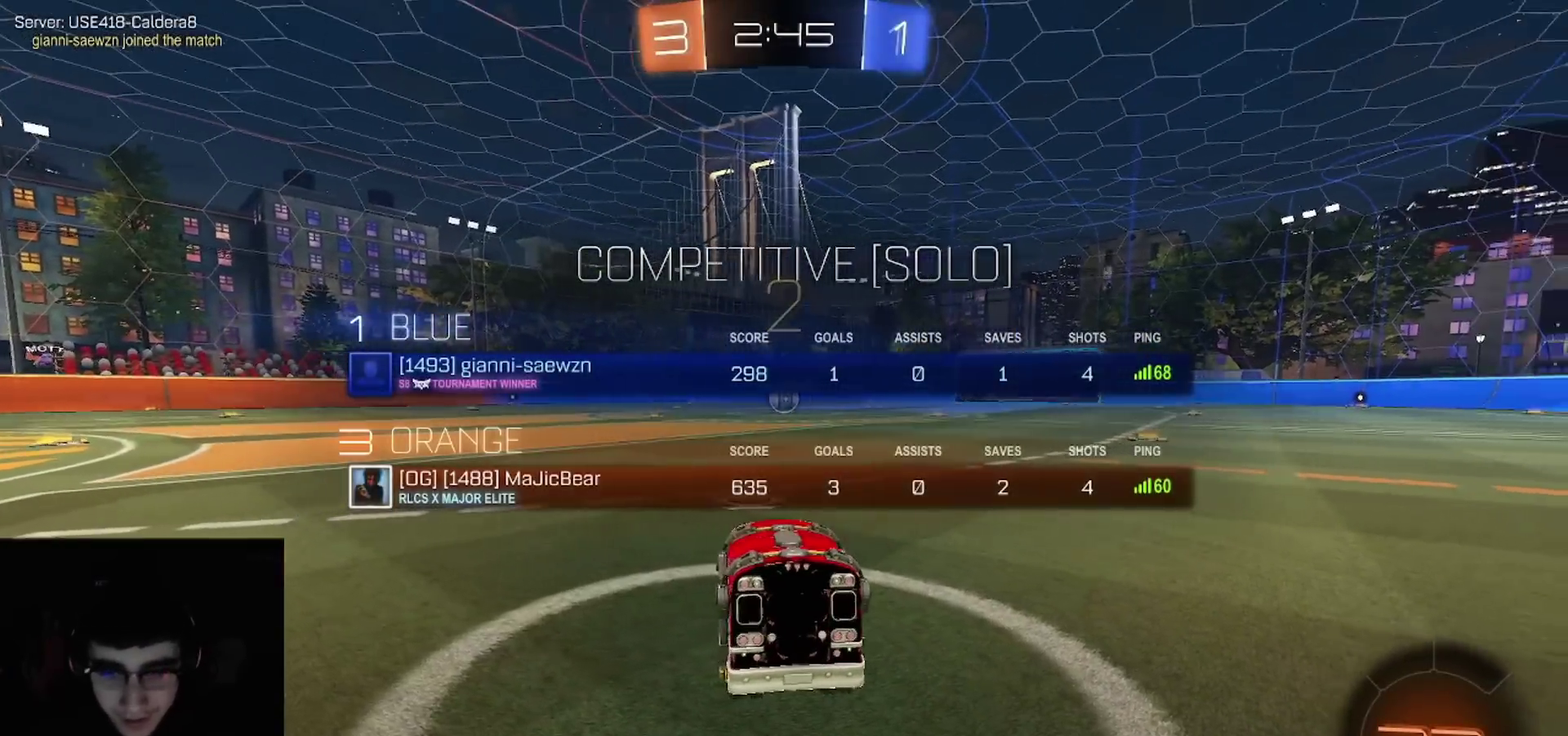
{"buttons": ["SQUARE", "TRIANGLE", "R1", "R2"], "left_stick": "center", "right_stick": "center", "events": [[17, "TRIANGLE", "down"], [33, "CROSS", "up"], [100, "SQUARE", "up"], [150, "TRIANGLE", "up"], [250, "TRIANGLE", "down"], [367, "TRIANGLE", "up"], [417, "CROSS", "down"], [467, "SQUARE", "down"], [483, "CROSS", "up"], [500, "TRIANGLE", "down"]]}
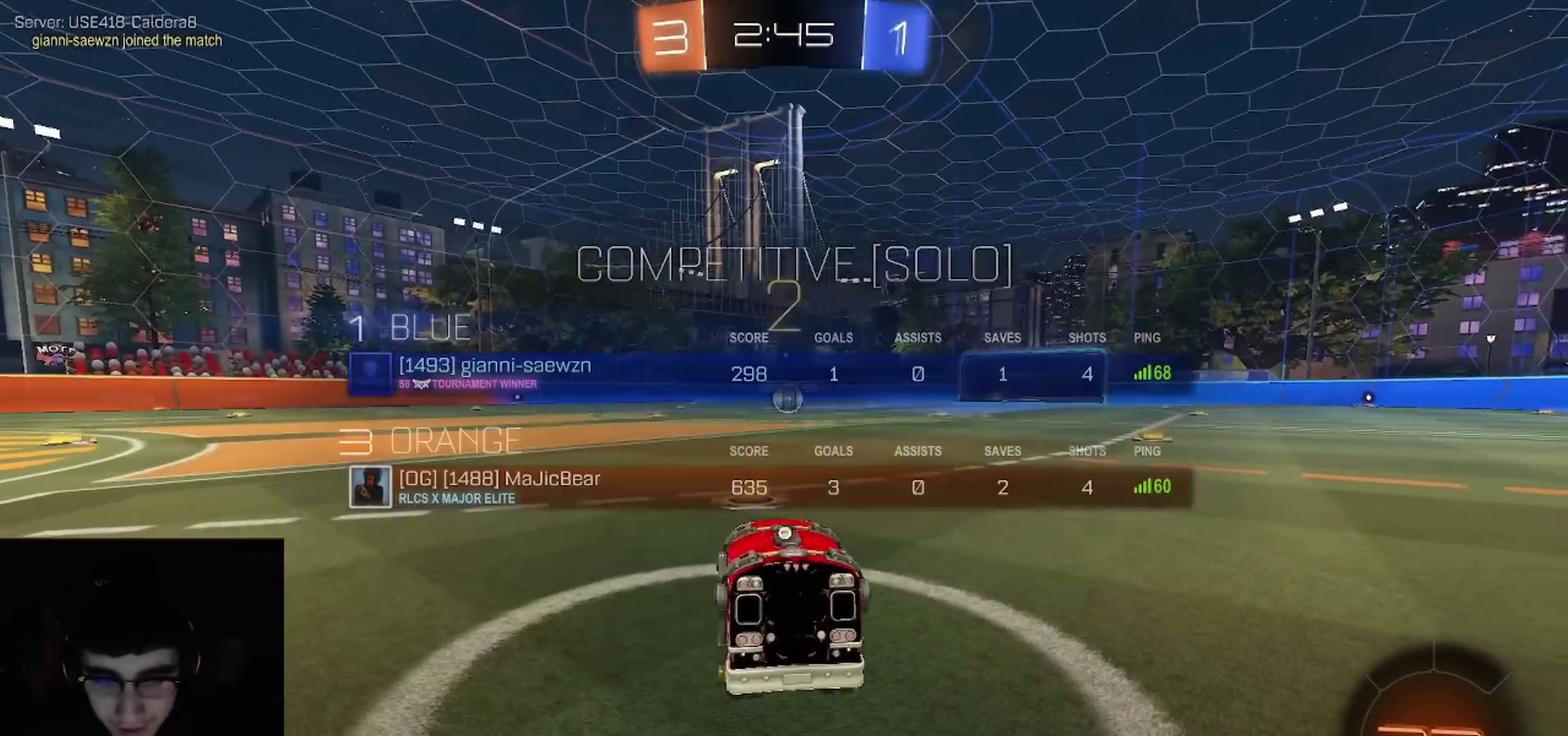
{"buttons": ["R1", "R2"], "left_stick": "center", "right_stick": "center", "events": [[50, "SQUARE", "up"], [100, "TRIANGLE", "up"], [200, "TRIANGLE", "down"], [300, "TRIANGLE", "up"], [400, "TRIANGLE", "down"], [483, "TRIANGLE", "up"]]}
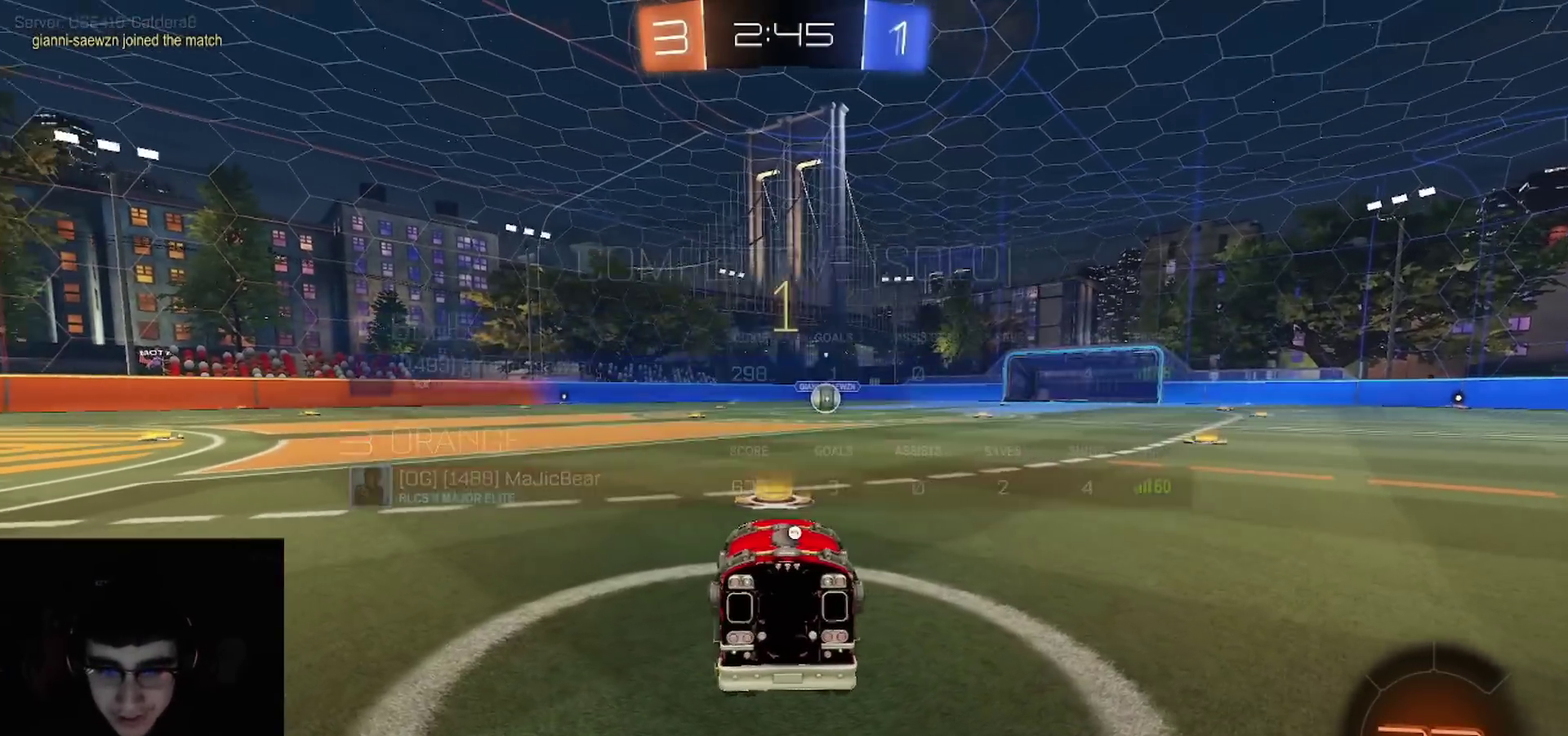
{"buttons": ["TRIANGLE", "R1", "R2"], "left_stick": "center", "right_stick": "center", "events": [[67, "TRIANGLE", "down"], [150, "left_stick", "right"], [183, "TRIANGLE", "up"], [233, "left_stick", "center"], [350, "TRIANGLE", "down"], [417, "TRIANGLE", "up"], [483, "TRIANGLE", "down"]]}
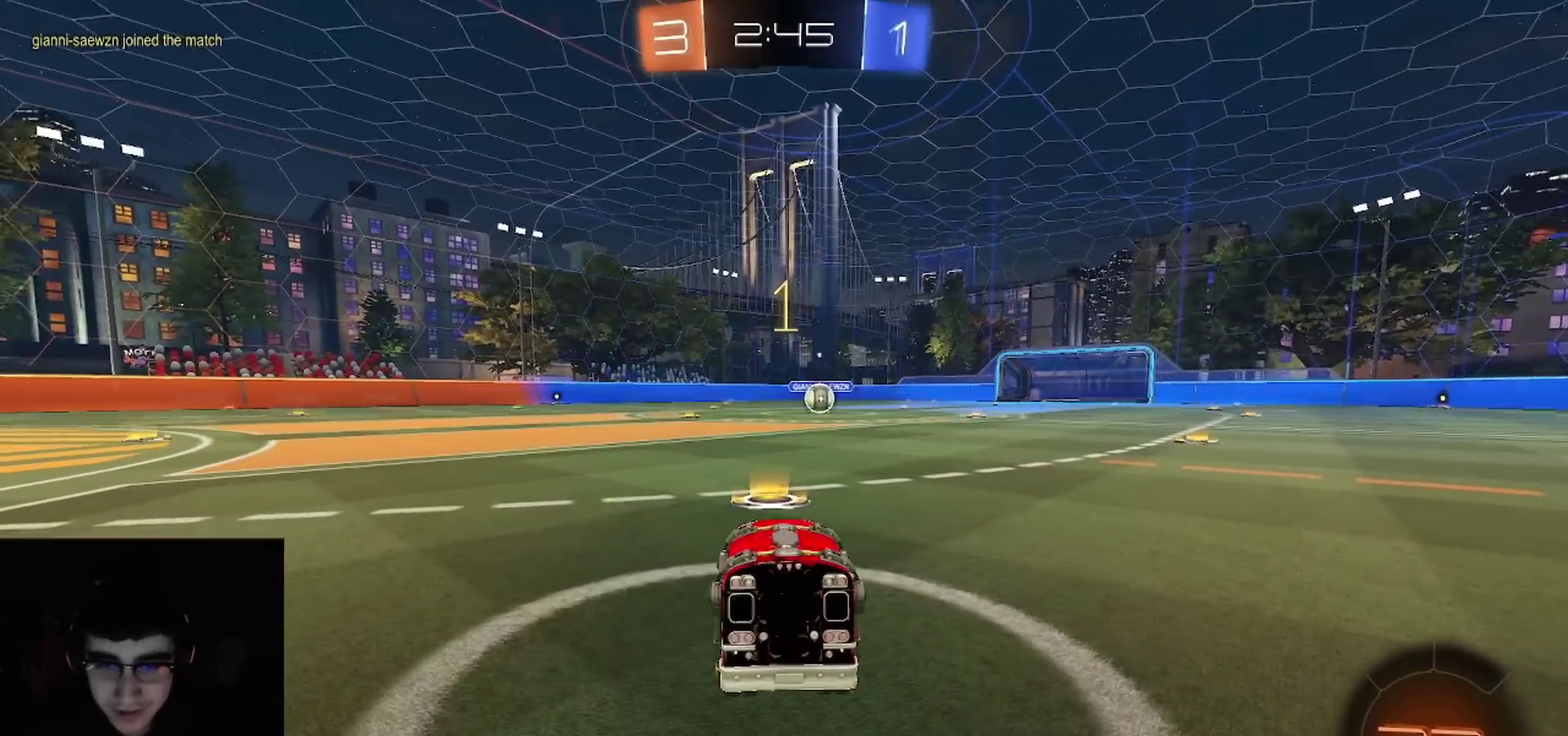
{"buttons": ["CROSS", "R1", "R2"], "left_stick": "right", "right_stick": "center", "events": [[100, "TRIANGLE", "up"], [400, "left_stick", "right"], [483, "CROSS", "down"]]}
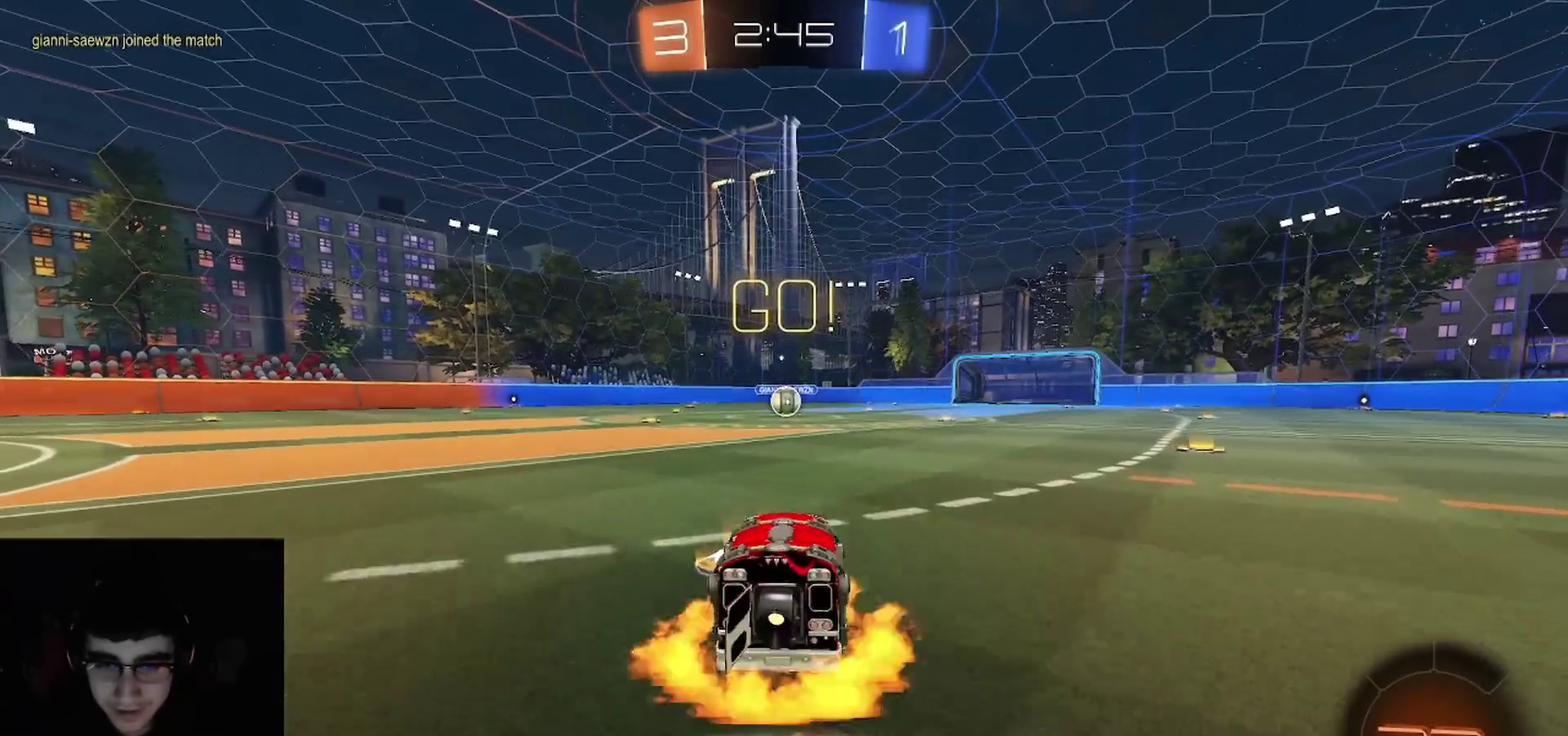
{"buttons": ["CIRCLE", "R1", "R2"], "left_stick": "down-left", "right_stick": "center", "events": [[33, "L1", "down"], [50, "CROSS", "up"], [50, "left_stick", "up-left"], [100, "CROSS", "down"], [133, "CIRCLE", "down"], [150, "L1", "up"], [150, "TRIANGLE", "down"], [150, "left_stick", "down-right"], [200, "CROSS", "up"], [200, "TRIANGLE", "up"], [283, "TRIANGLE", "down"], [300, "left_stick", "down"], [400, "TRIANGLE", "up"], [500, "left_stick", "down-left"]]}
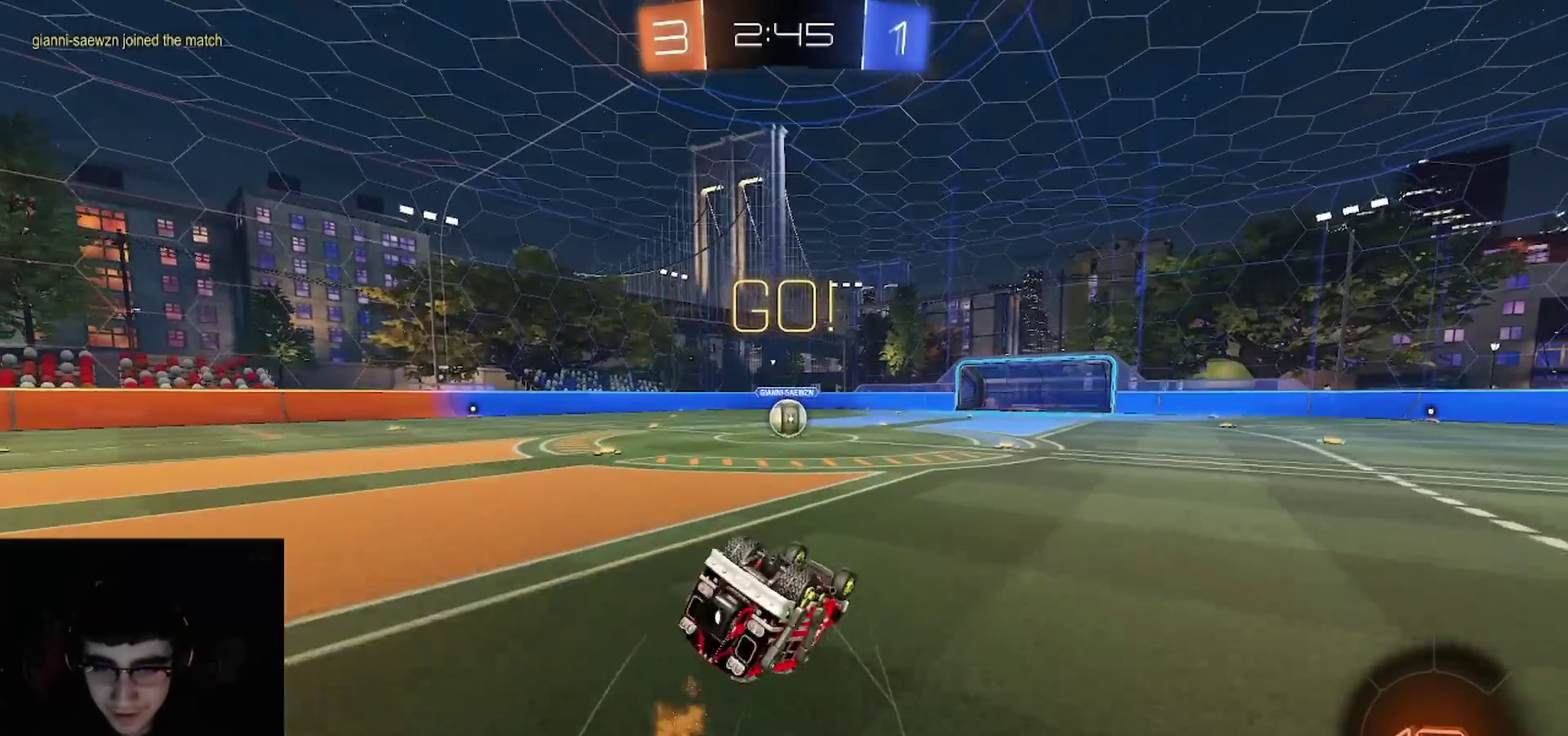
{"buttons": ["TRIANGLE", "R2"], "left_stick": "center", "right_stick": "center", "events": [[183, "L3", "down"], [300, "L3", "up"], [383, "left_stick", "center"], [433, "CIRCLE", "up"], [433, "R1", "up"], [483, "TRIANGLE", "down"]]}
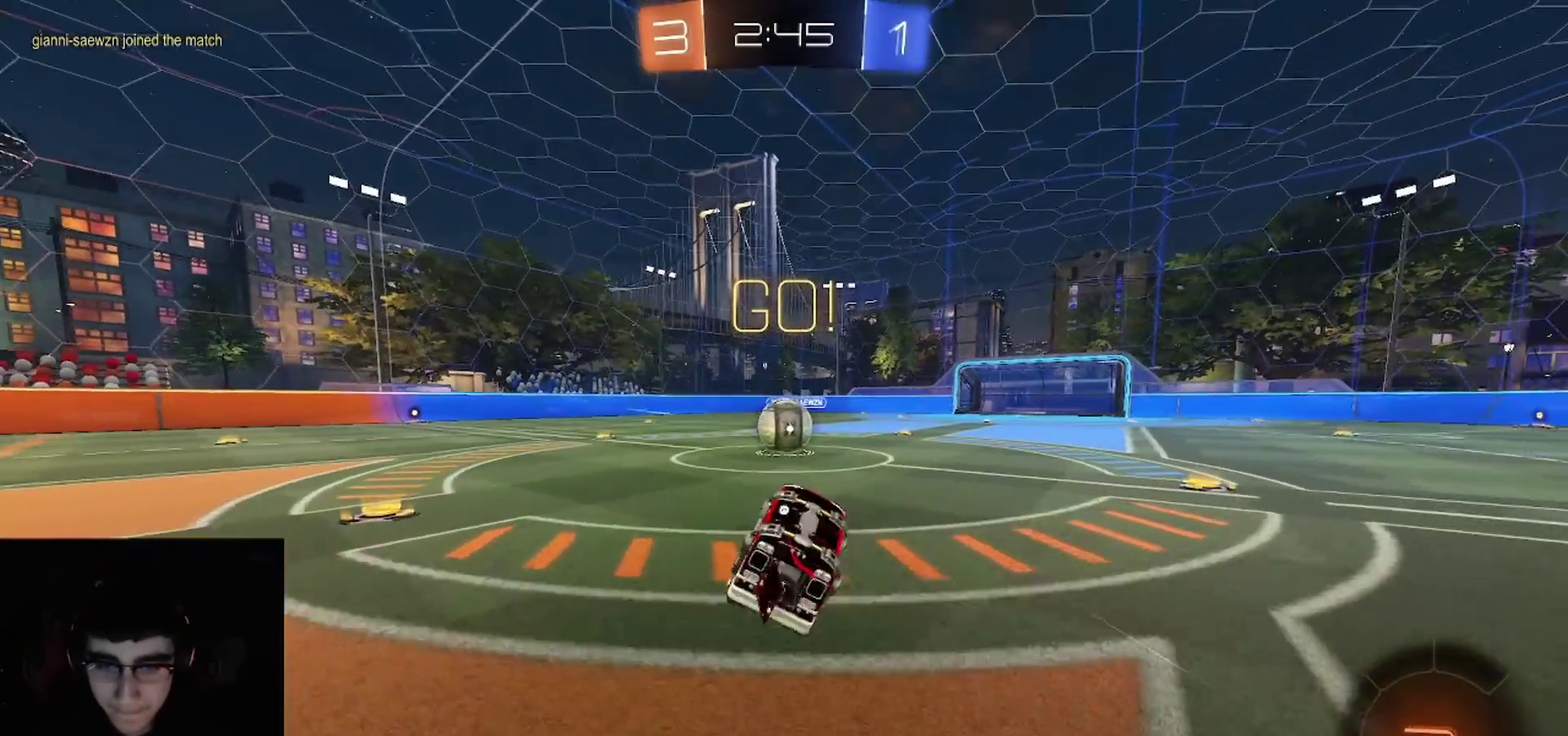
{"buttons": ["CROSS", "R2"], "left_stick": "left", "right_stick": "center", "events": [[67, "TRIANGLE", "up"], [100, "left_stick", "left"], [200, "left_stick", "center"], [267, "left_stick", "right"], [300, "CROSS", "down"], [350, "left_stick", "center"], [367, "CROSS", "up"], [417, "left_stick", "left"], [500, "CROSS", "down"]]}
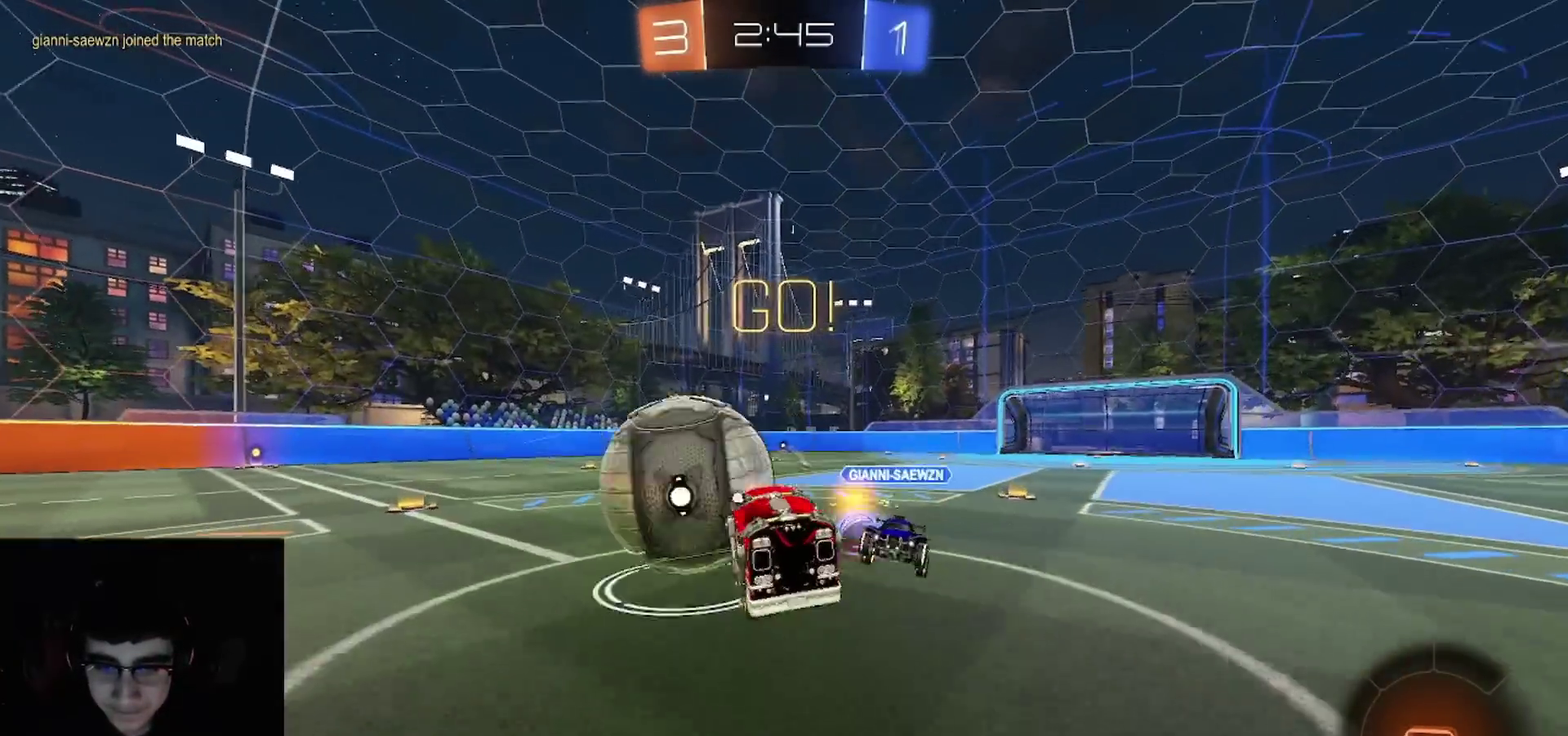
{"buttons": ["CIRCLE", "R2"], "left_stick": "up-right", "right_stick": "center"}
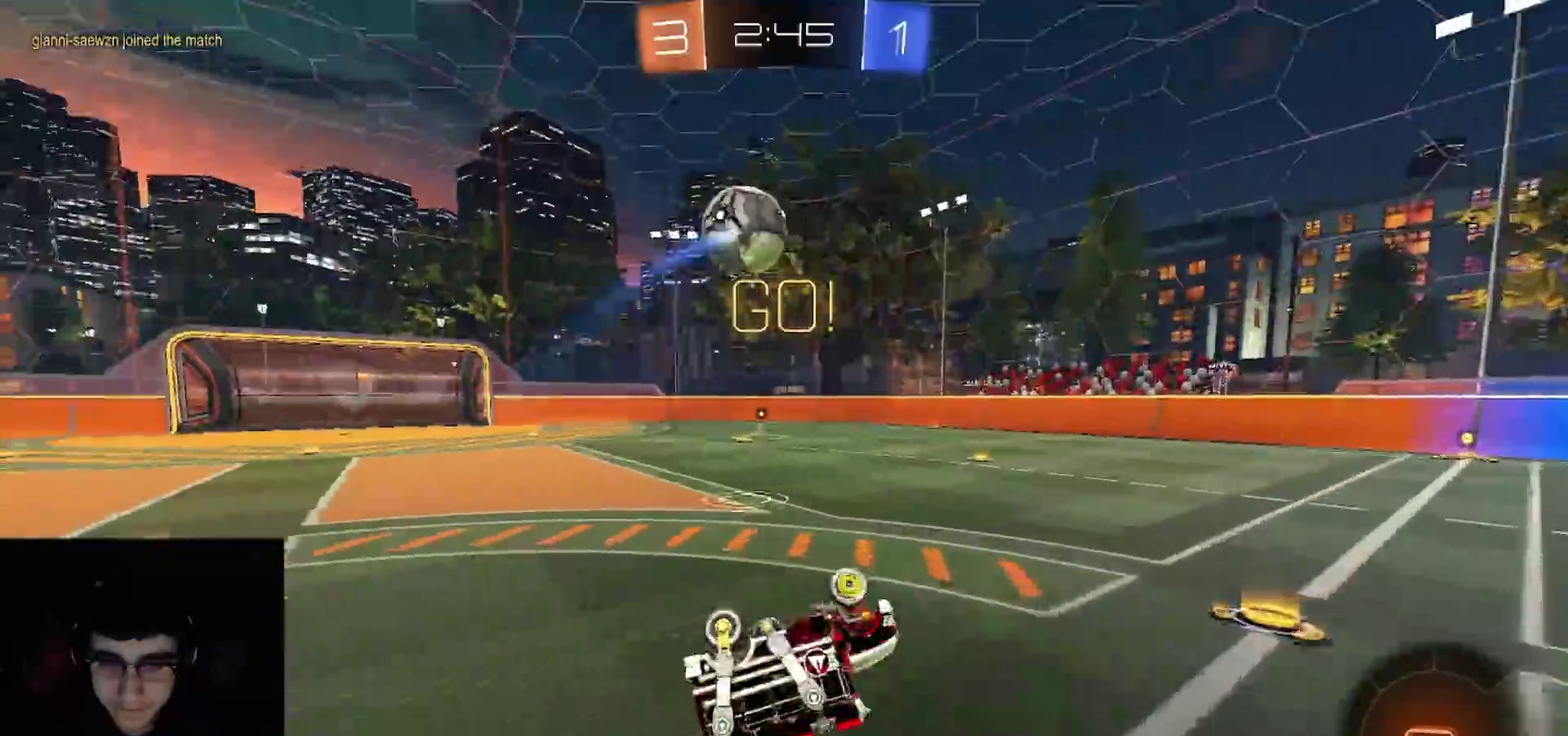
{"buttons": ["R2"], "left_stick": "up-left", "right_stick": "center"}
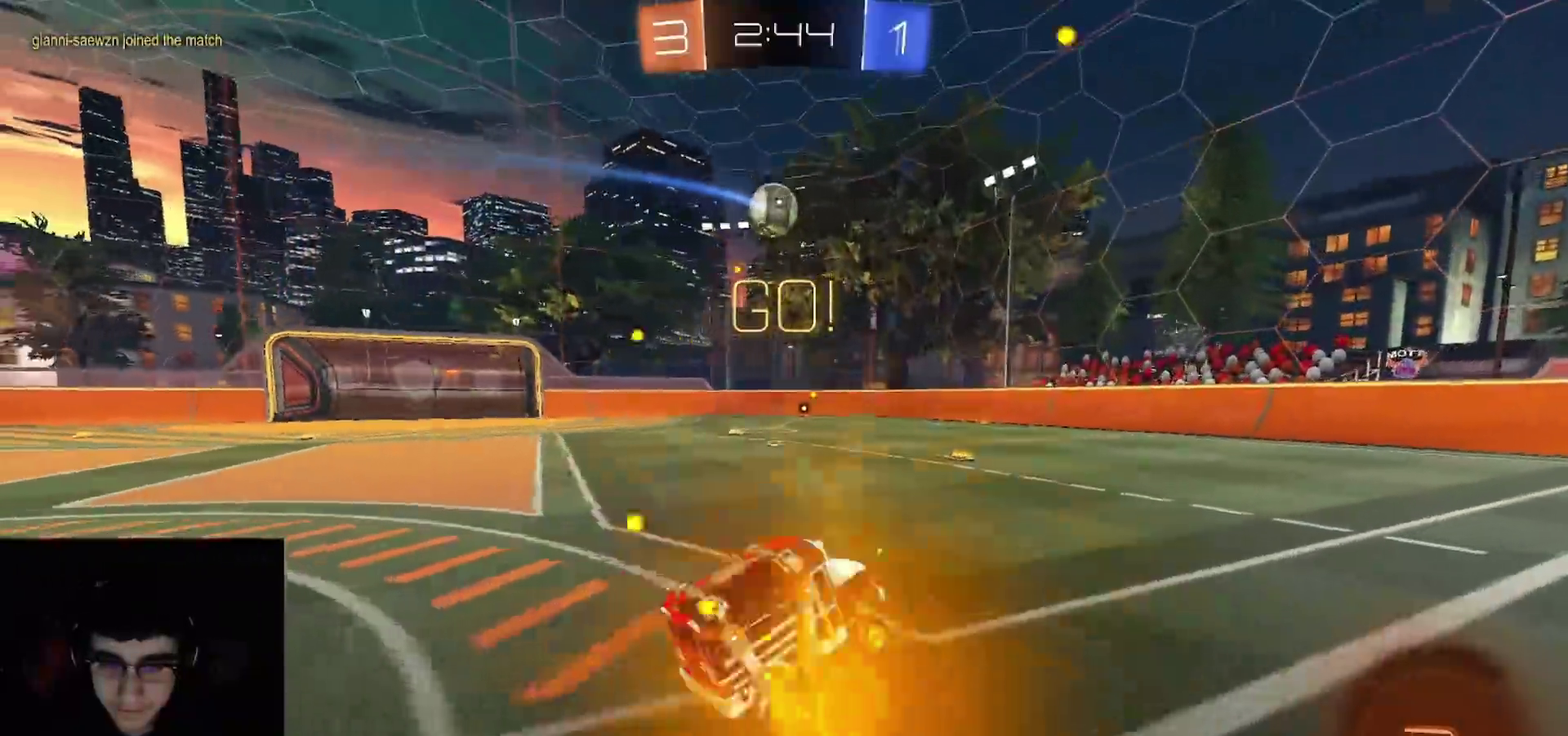
{"buttons": ["CROSS", "R1", "R2"], "left_stick": "right", "right_stick": "center", "events": [[17, "R1", "down"], [400, "left_stick", "center"], [483, "CROSS", "down"], [483, "left_stick", "right"]]}
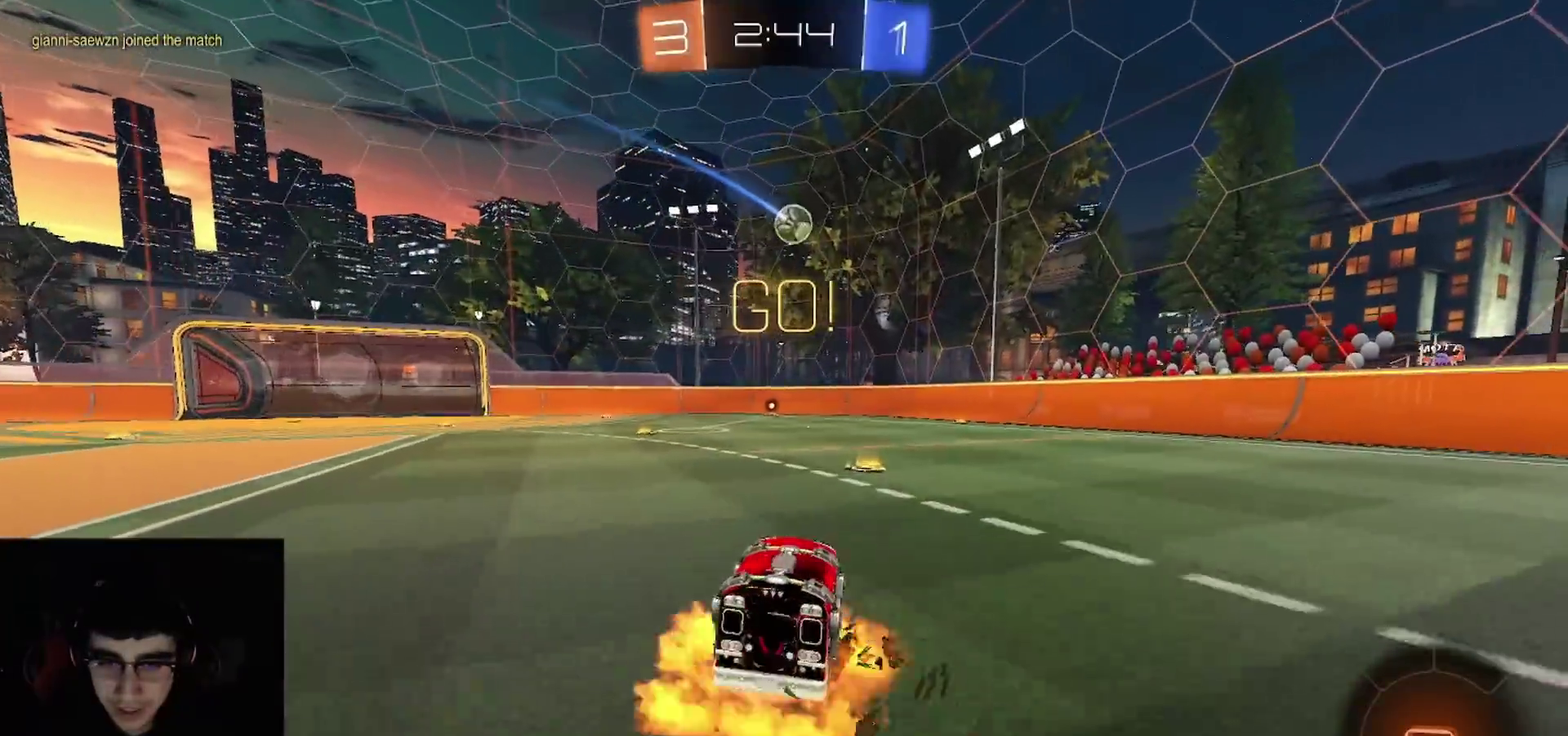
{"buttons": ["CIRCLE", "R1", "R2"], "left_stick": "down-left", "right_stick": "center", "events": [[50, "CROSS", "up"], [50, "left_stick", "up-left"], [67, "L1", "down"], [100, "CROSS", "down"], [150, "CIRCLE", "down"], [167, "L1", "up"], [167, "TRIANGLE", "down"], [167, "left_stick", "down"], [200, "CROSS", "up"], [200, "TRIANGLE", "up"], [233, "CIRCLE", "up"], [250, "CIRCLE", "down"], [267, "TRIANGLE", "down"], [400, "TRIANGLE", "up"], [483, "left_stick", "down-left"]]}
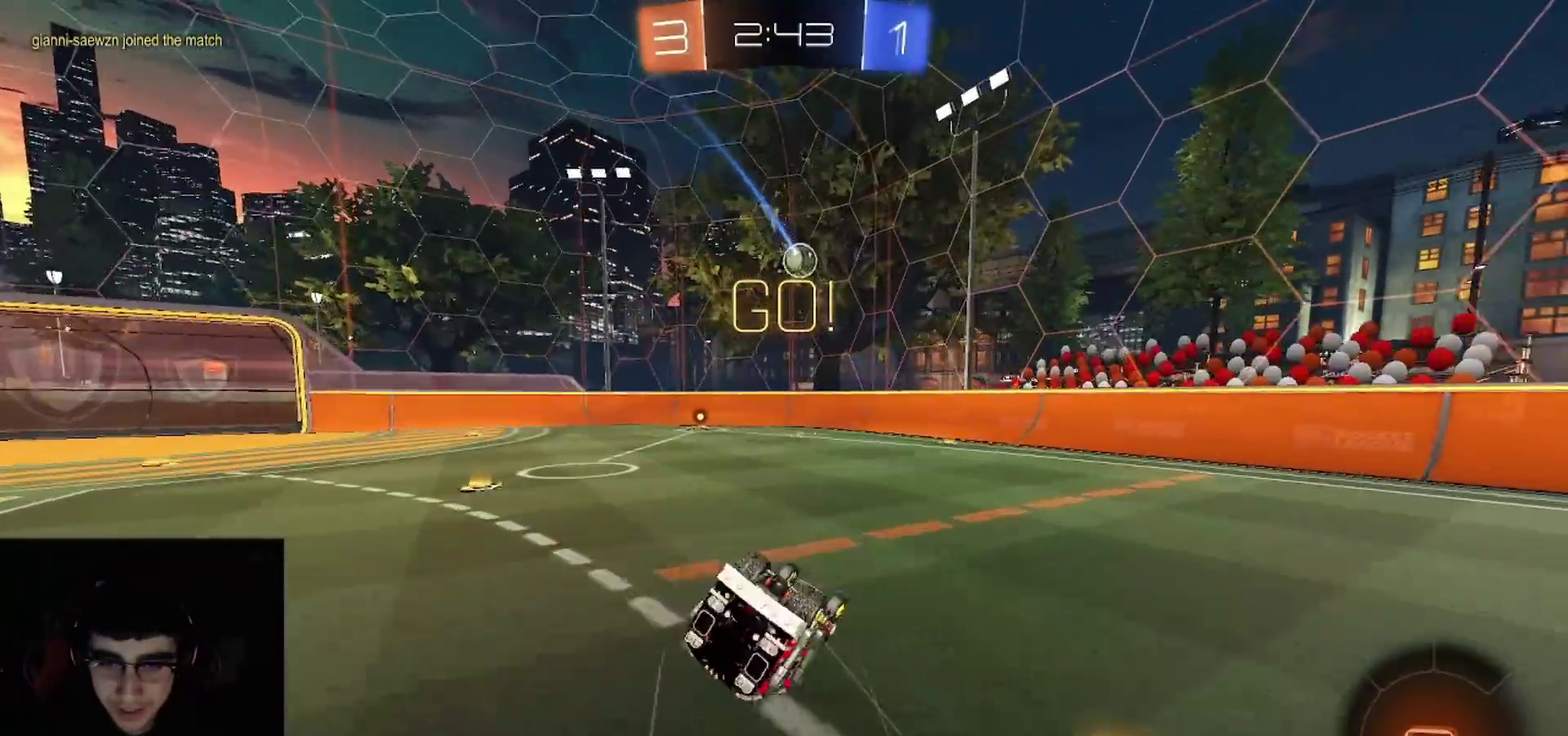
{"buttons": ["R1", "R2"], "left_stick": "down", "right_stick": "center", "events": [[433, "left_stick", "down"], [467, "CIRCLE", "up"]]}
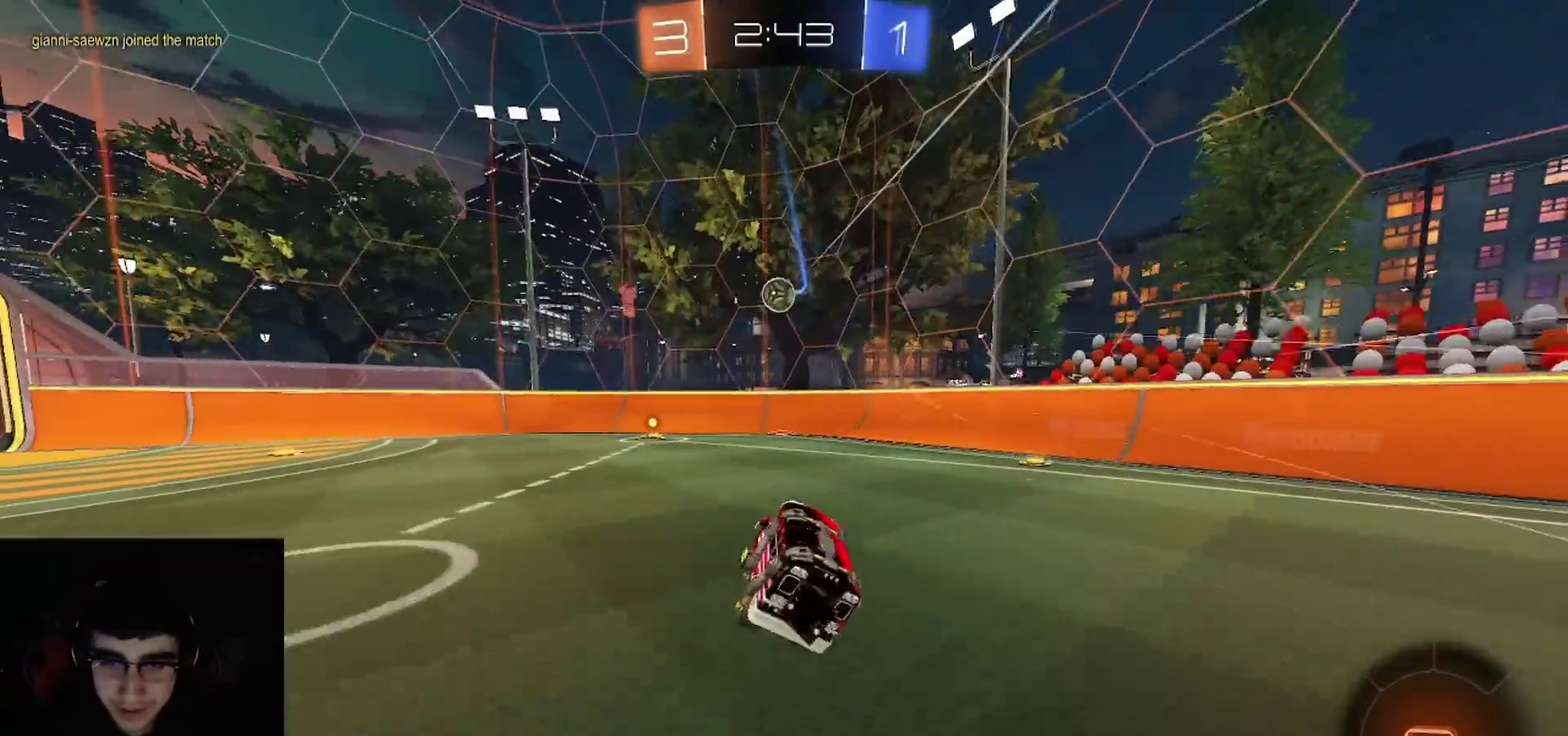
{"buttons": ["TRIANGLE", "R1", "R2"], "left_stick": "center", "right_stick": "center", "events": [[17, "left_stick", "center"], [200, "R1", "up"], [267, "R1", "down"], [283, "TRIANGLE", "down"], [283, "left_stick", "left"], [383, "TRIANGLE", "up"], [383, "left_stick", "center"], [483, "TRIANGLE", "down"]]}
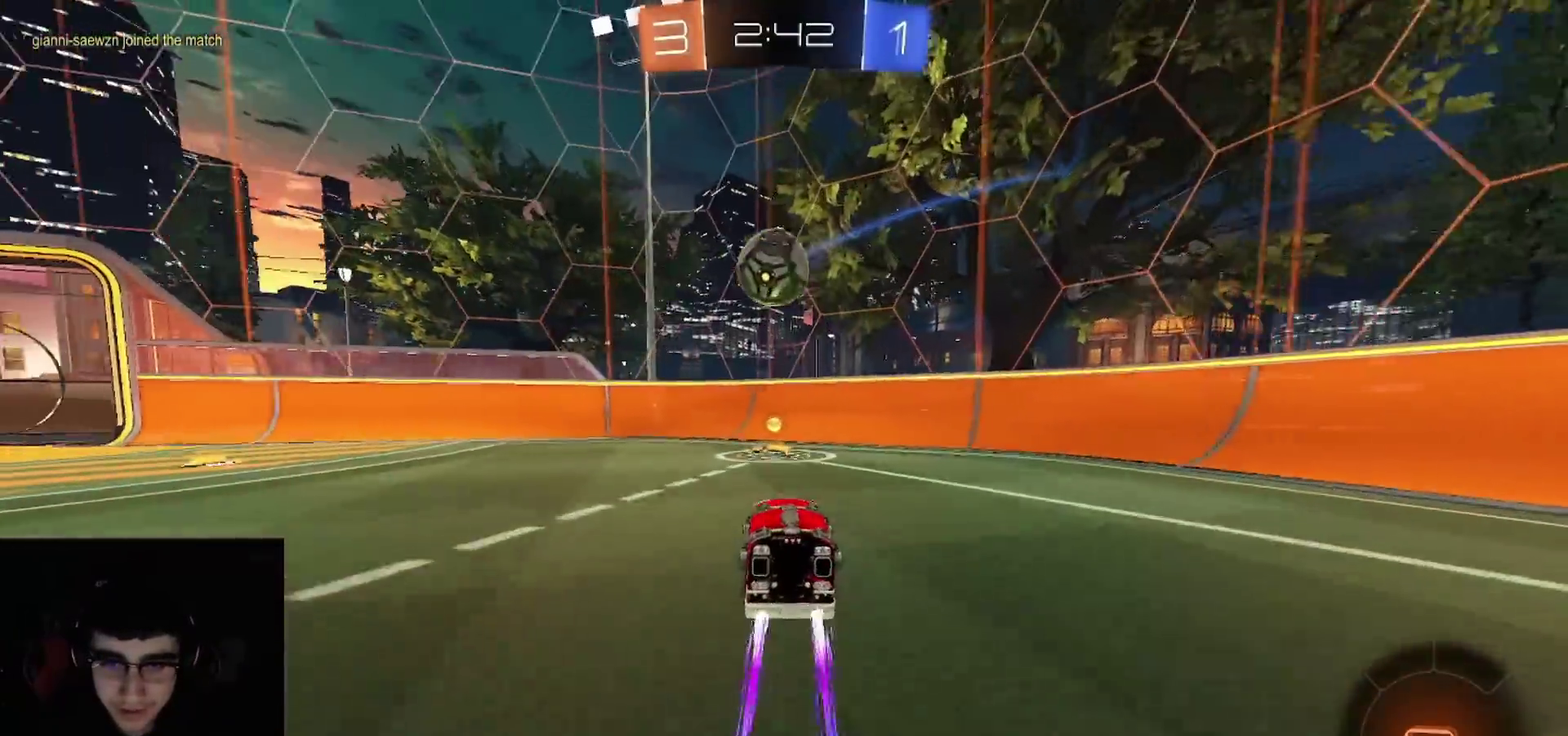
{"buttons": ["R1", "R2"], "left_stick": "up-left", "right_stick": "center", "events": [[83, "TRIANGLE", "up"], [117, "R1", "up"], [167, "R1", "down"], [183, "left_stick", "left"], [267, "R1", "up"], [283, "L1", "down"], [367, "R1", "down"], [417, "L1", "up"], [500, "left_stick", "up-left"]]}
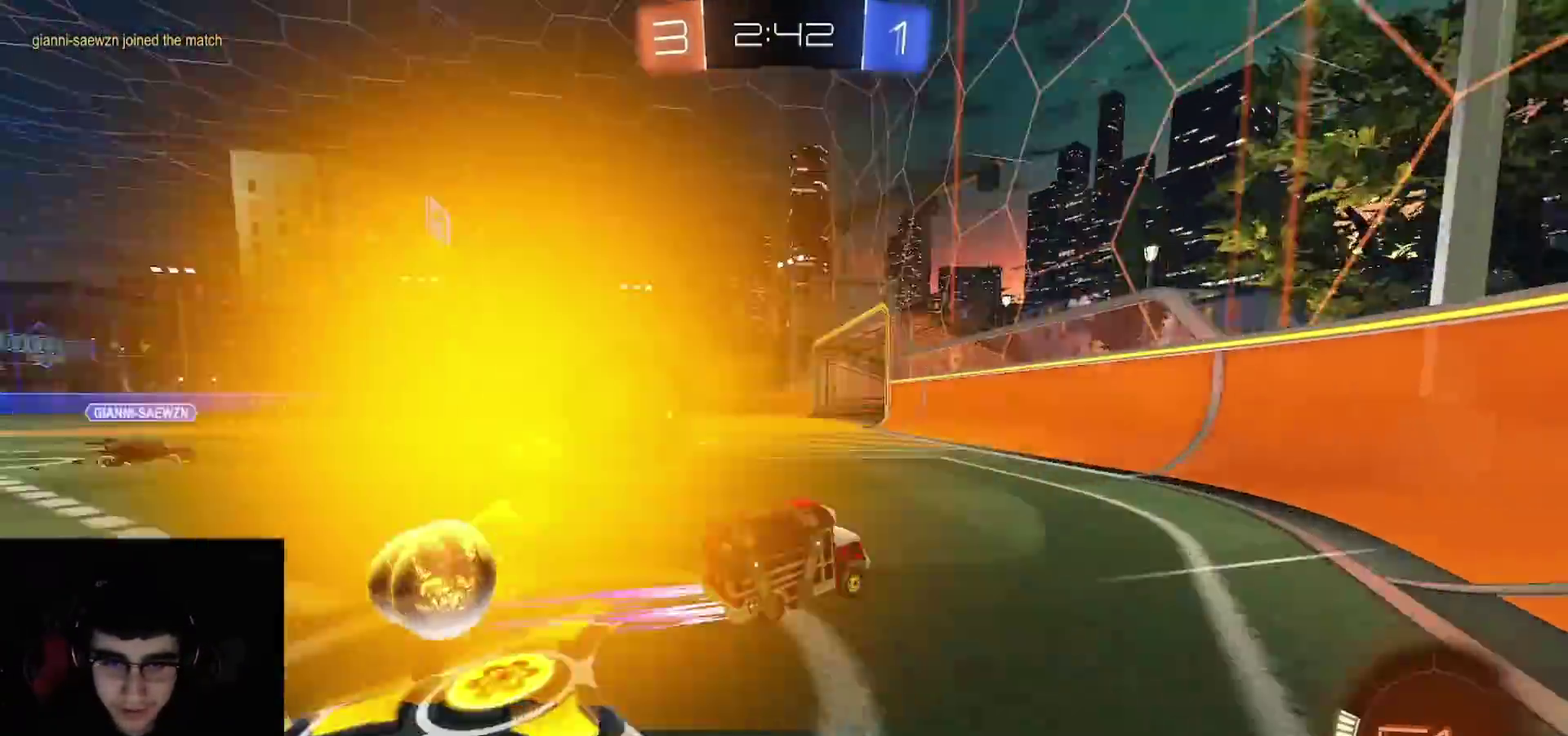
{"buttons": ["R1", "R2"], "left_stick": "right", "right_stick": "center", "events": [[217, "R1", "up"], [483, "R1", "down"], [483, "left_stick", "right"]]}
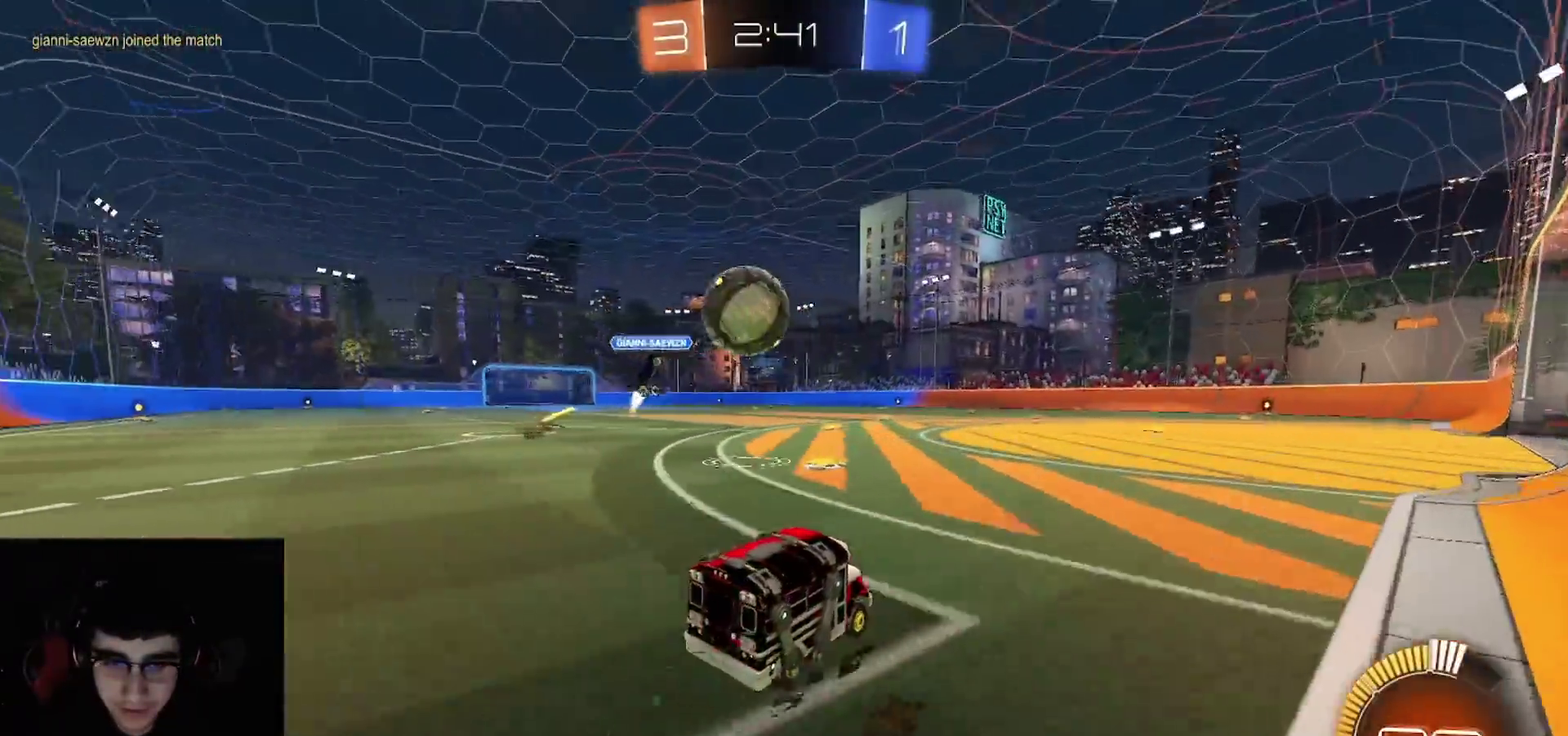
{"buttons": ["R1", "R2"], "left_stick": "center", "right_stick": "center", "events": [[233, "left_stick", "center"]]}
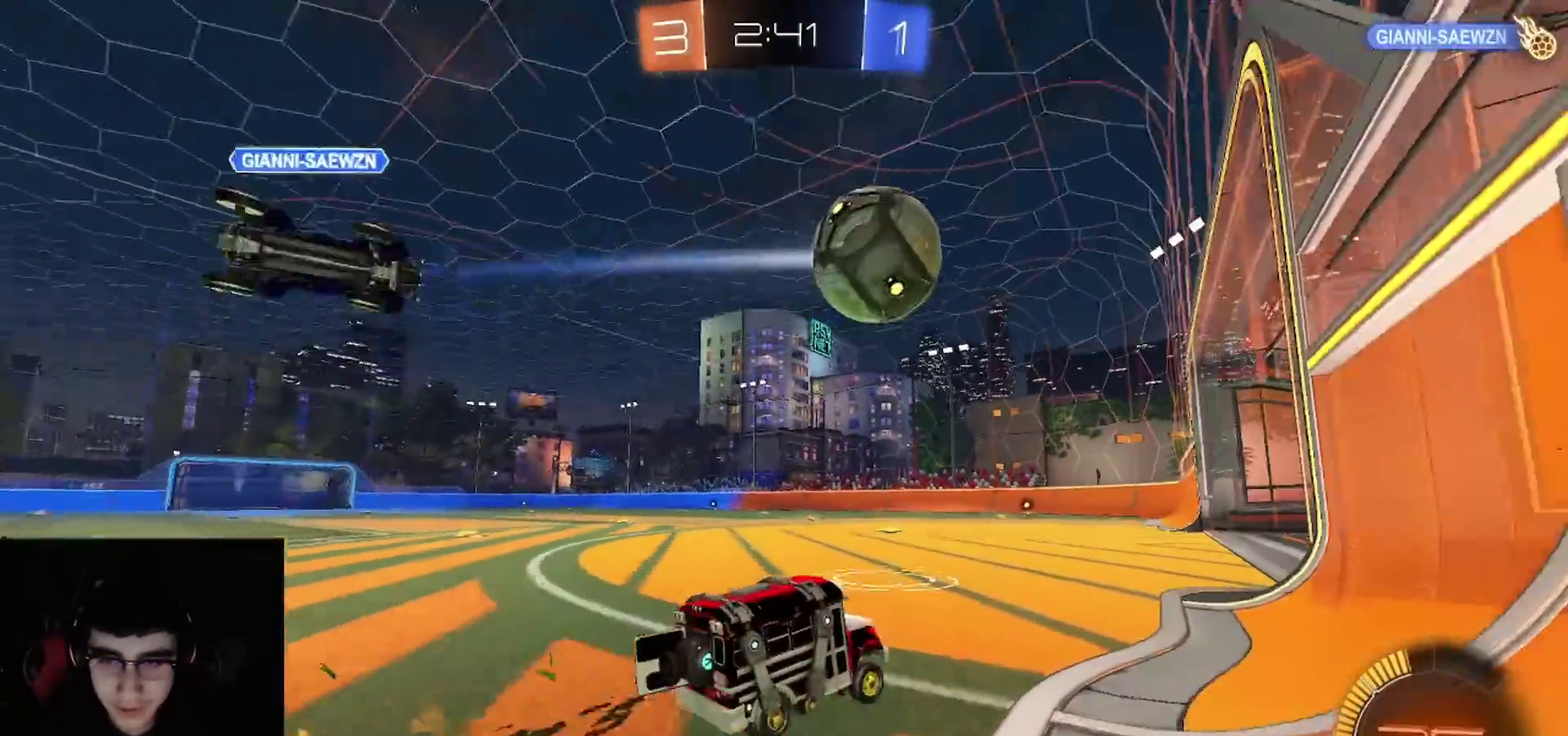
{"buttons": ["CIRCLE", "R1", "R2"], "left_stick": "down", "right_stick": "center", "events": [[17, "left_stick", "left"], [183, "CROSS", "down"], [350, "CIRCLE", "down"], [350, "left_stick", "down-left"], [383, "TRIANGLE", "down"], [400, "left_stick", "down"], [417, "CROSS", "up"], [483, "TRIANGLE", "up"]]}
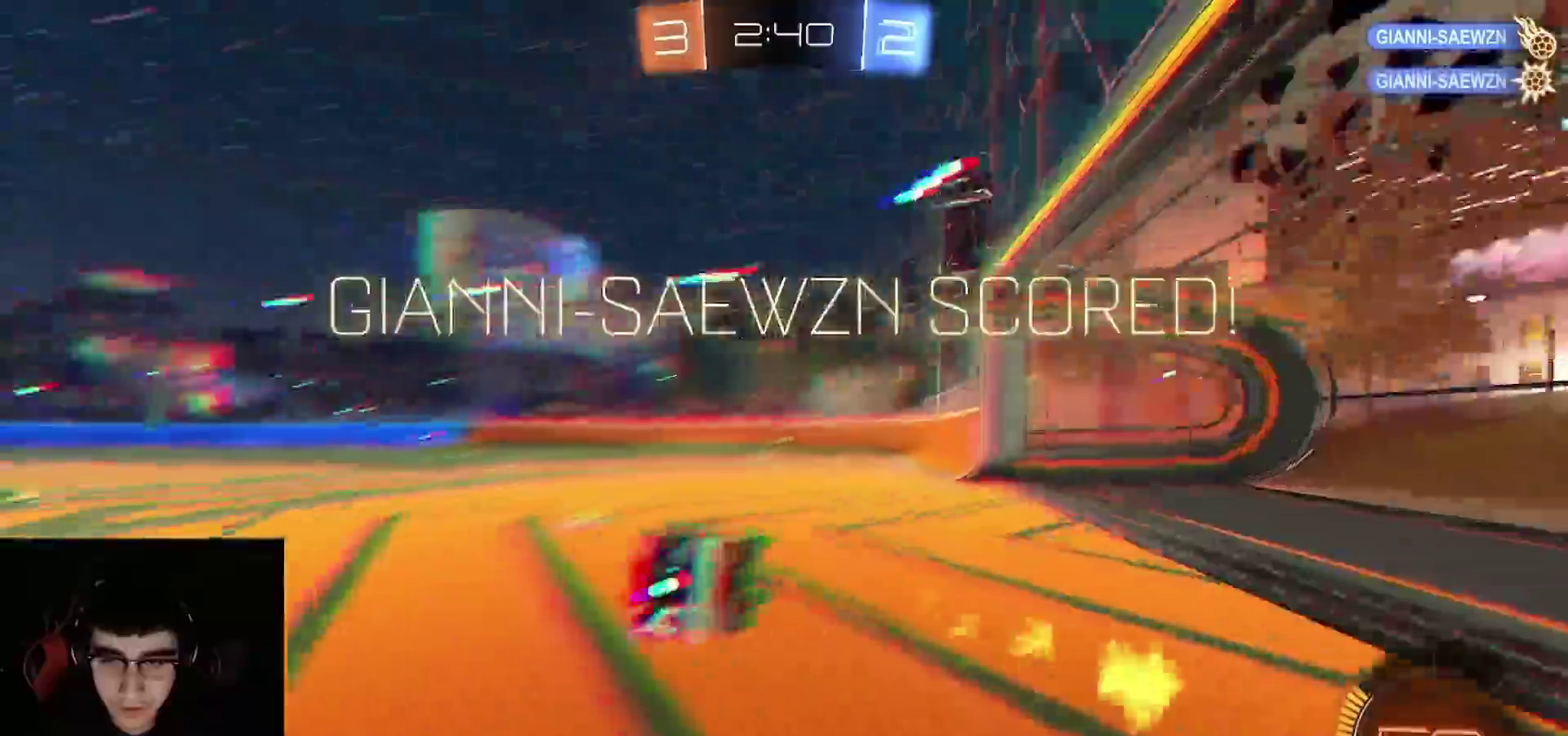
{"buttons": ["CIRCLE", "R1", "R2"], "left_stick": "down-right", "right_stick": "center", "events": [[467, "left_stick", "down-right"]]}